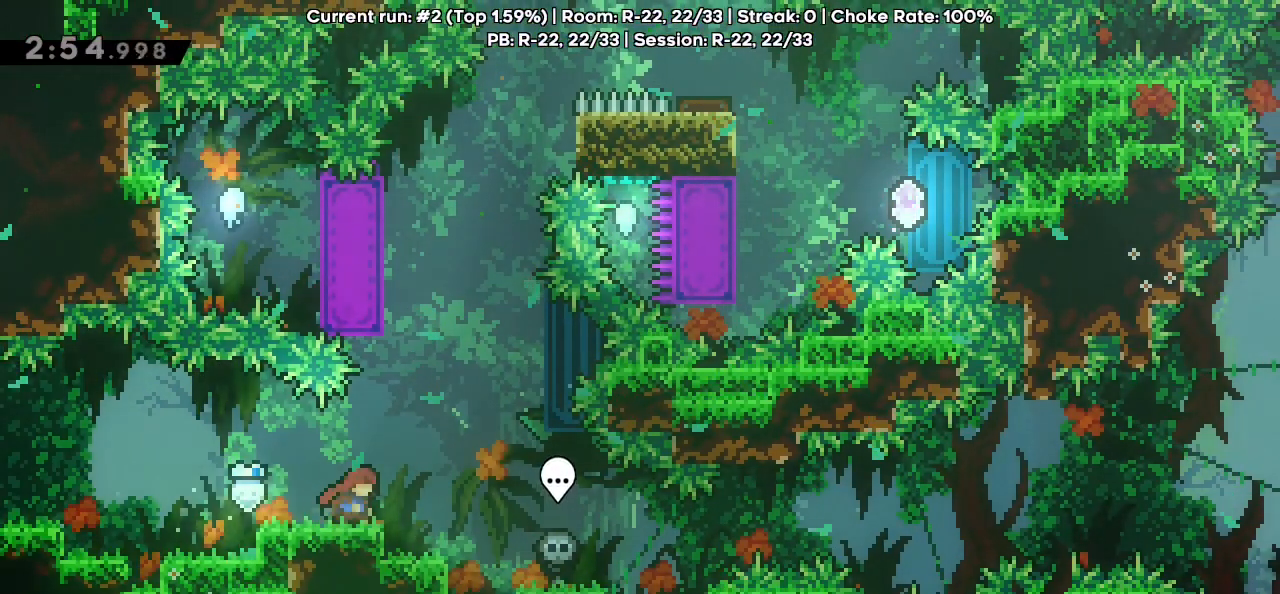
Gameplay with keyboard; each line is a JSON object with the keys held at the frame after it. "events" lists presses ("down") and releases ("up") of "dash", "demo", "down", "grab", "jg", "jump", "jump2", "left", "pause", "retry", "right" and "up" between this image and that frame as [ms after this image, input, new state], when the widget could be followed in between. No other keys are recorded. Mouse input is not recorded. Key names are as the overlay labels them; some are game actions (e.g. jump) rather than physical keys.
{"keys": ["jump", "left"], "events": [[133, "jump", "down"], [433, "jump", "up"], [483, "jump", "down"], [483, "left", "down"], [483, "right", "up"]]}
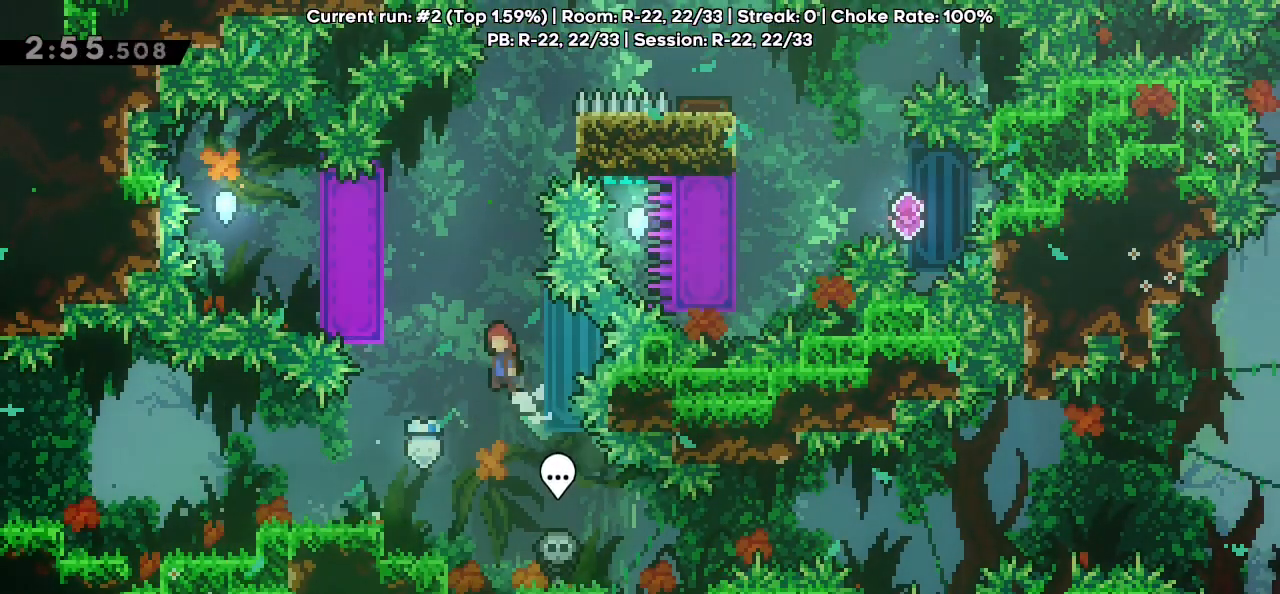
{"keys": ["grab", "jump", "left"], "events": [[100, "grab", "down"], [300, "jump", "up"], [400, "jump", "down"]]}
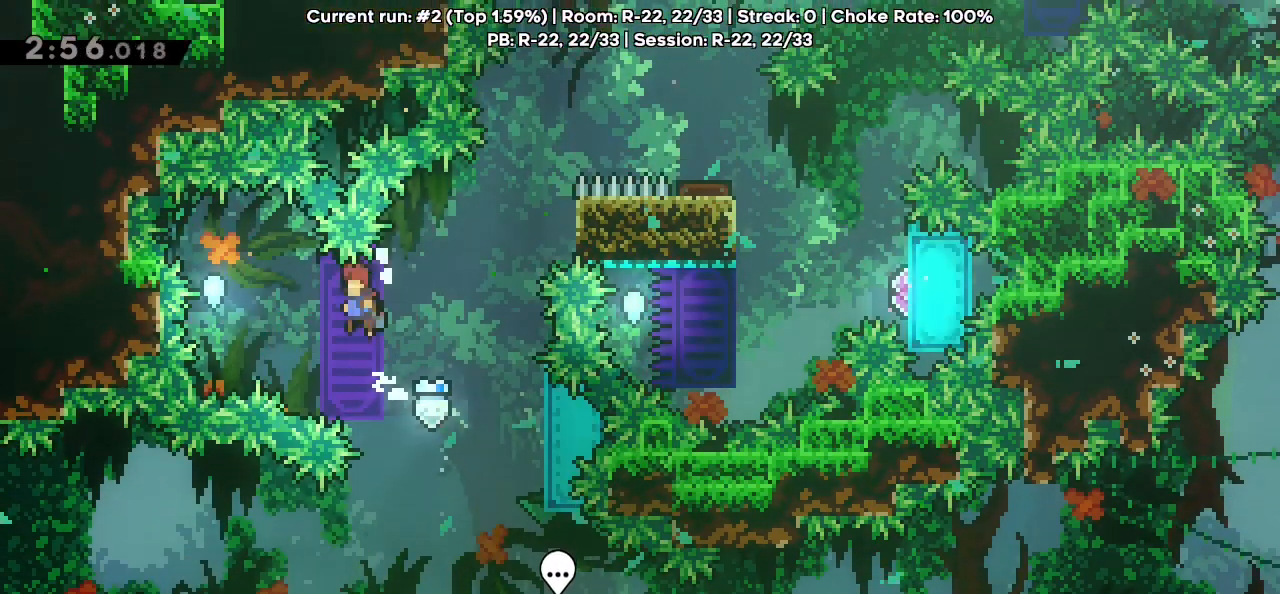
{"keys": ["dash", "grab", "jump", "right"], "events": [[333, "right", "down"], [350, "dash", "down"], [350, "left", "up"]]}
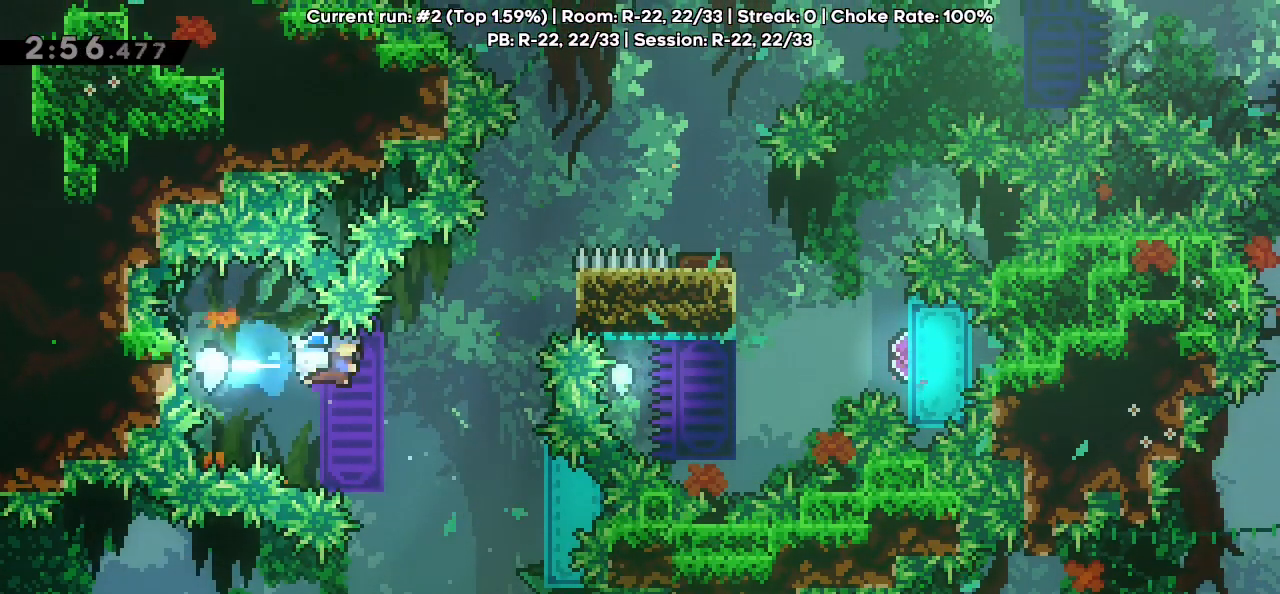
{"keys": ["grab", "right"], "events": [[50, "dash", "up"], [50, "jump", "up"], [283, "right", "up"], [417, "right", "down"]]}
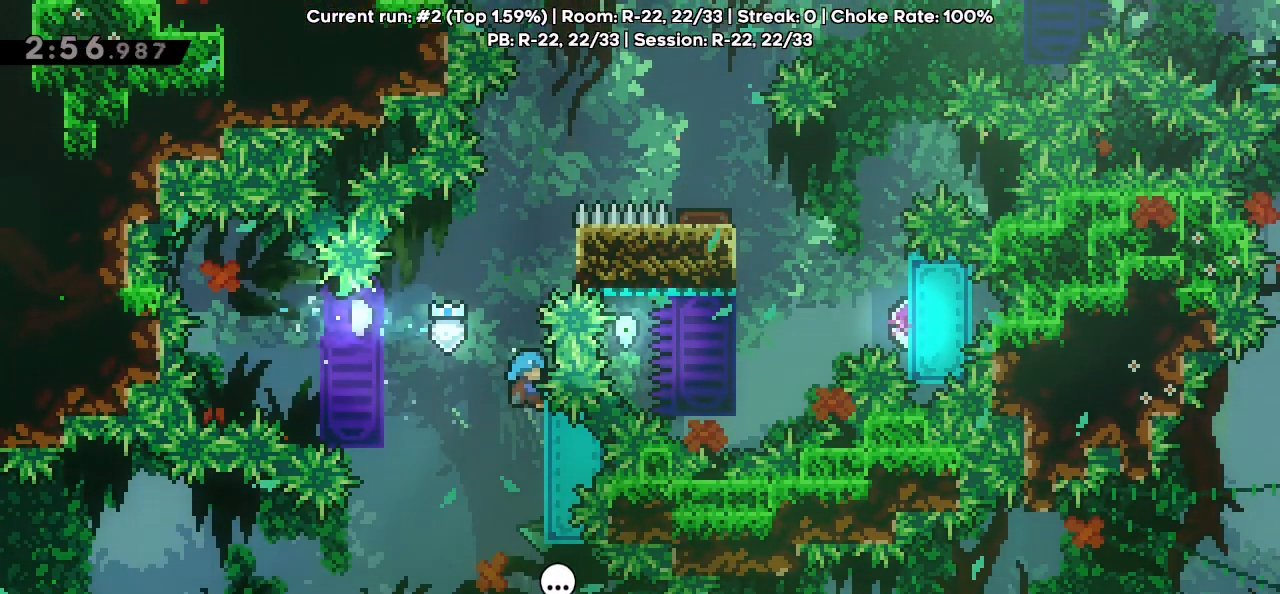
{"keys": ["grab", "jump", "left"], "events": [[67, "right", "up"], [250, "down", "down"], [400, "down", "up"], [433, "left", "down"], [483, "jump", "down"]]}
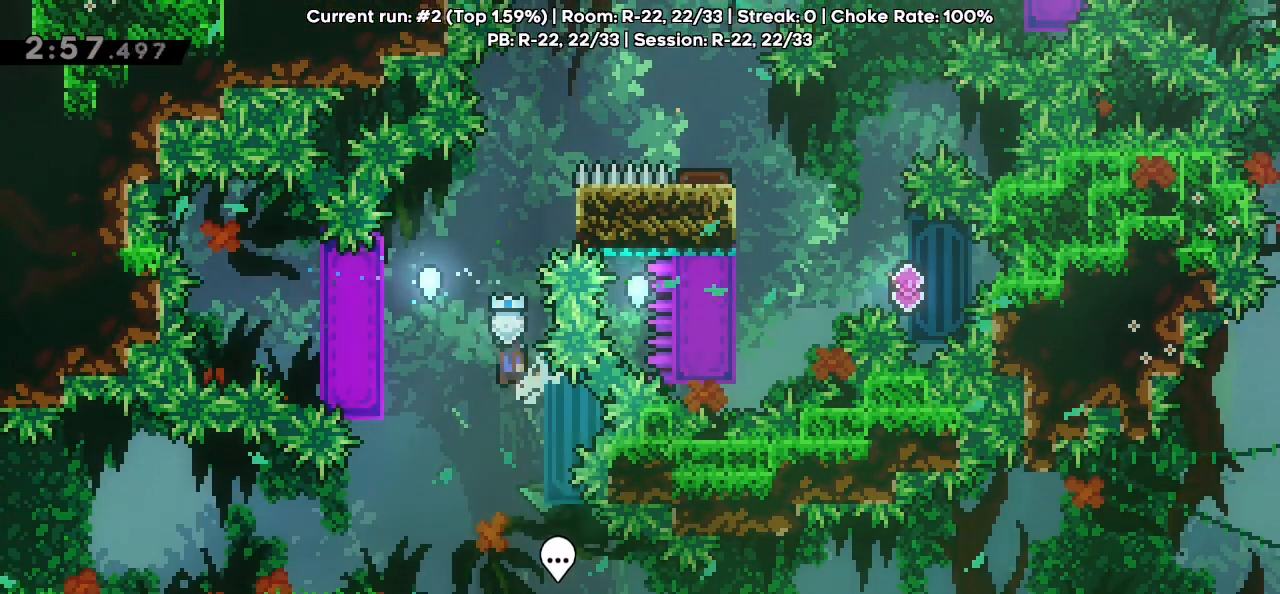
{"keys": ["grab", "jump", "right"], "events": [[267, "jump", "up"], [350, "left", "up"], [400, "jump", "down"], [400, "right", "down"]]}
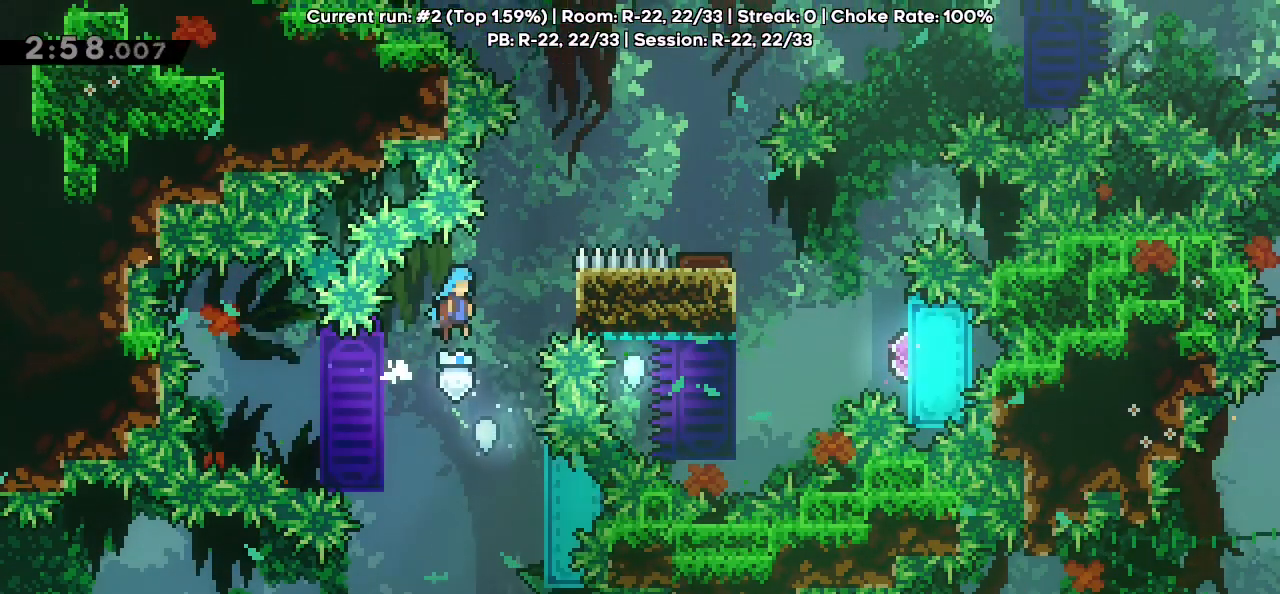
{"keys": ["grab", "jump", "right"], "events": [[133, "jump", "up"], [317, "jump", "down"]]}
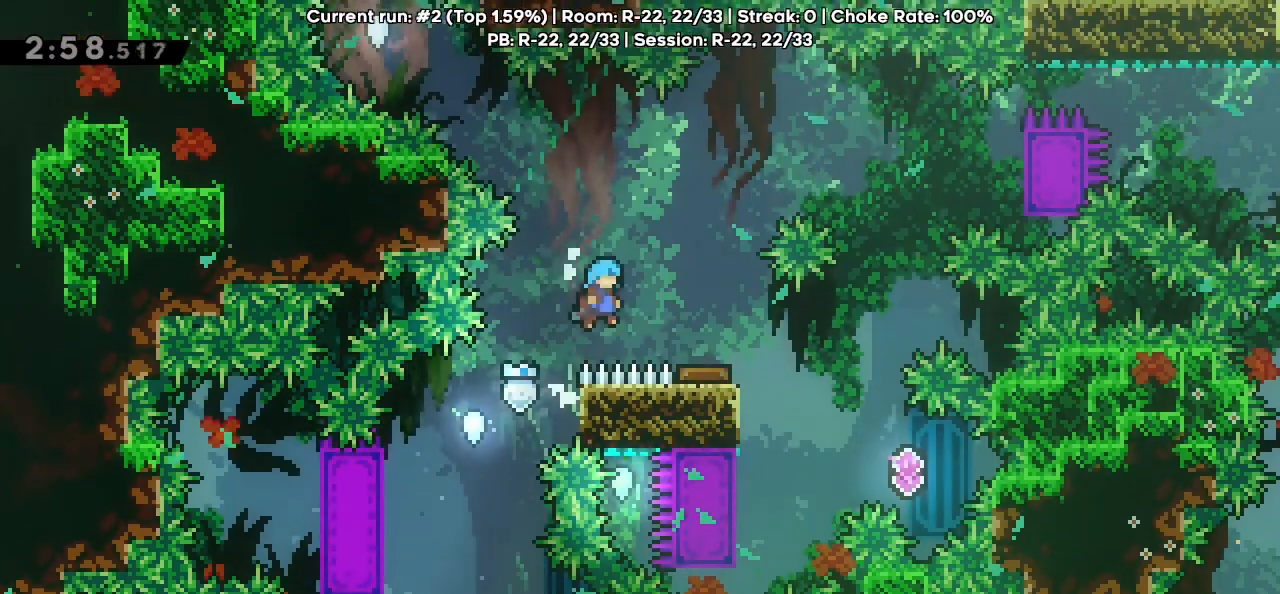
{"keys": ["right"], "events": [[67, "grab", "up"], [67, "jump", "up"], [250, "right", "up"], [350, "right", "down"]]}
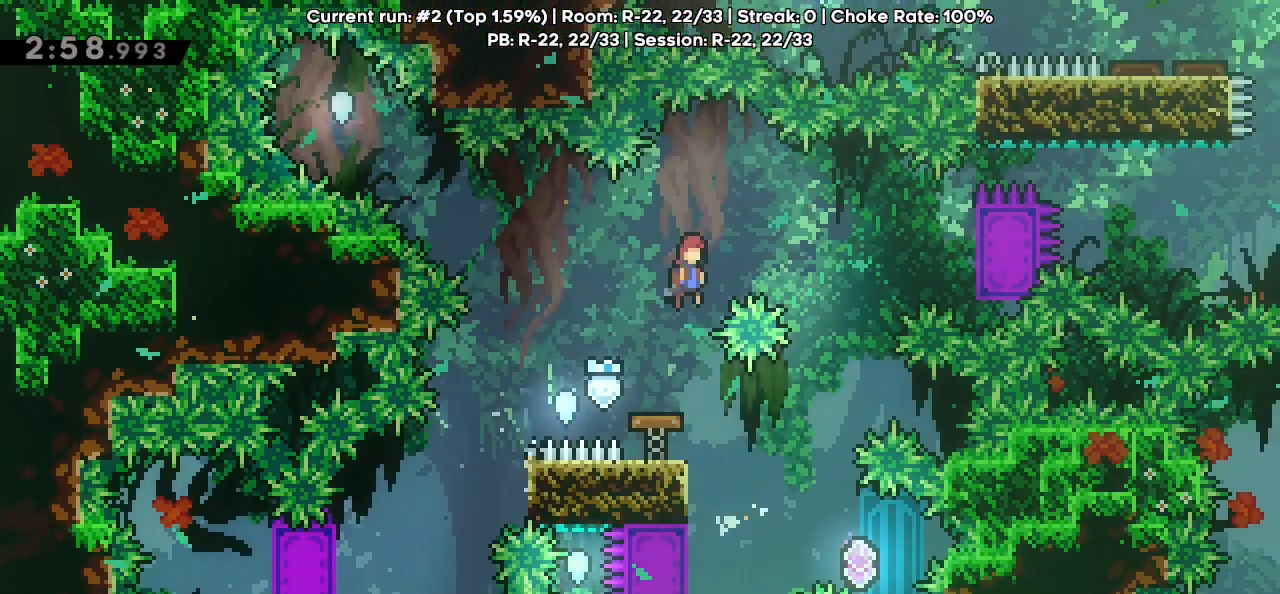
{"keys": [], "events": [[317, "right", "up"]]}
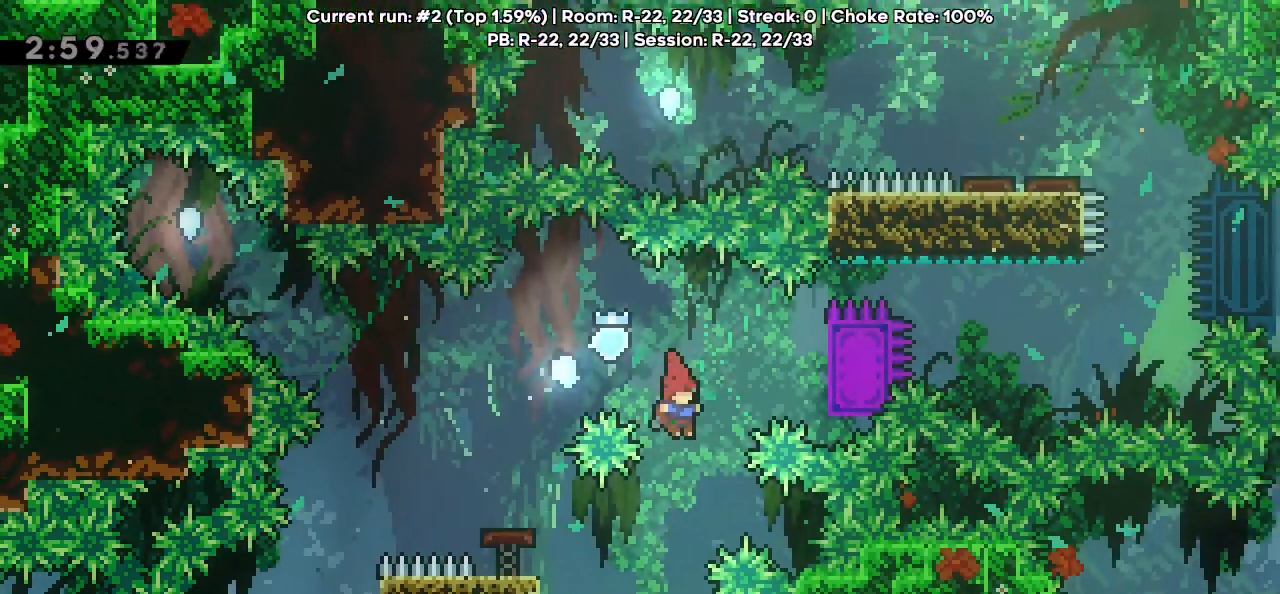
{"keys": ["grab", "left"], "events": [[83, "left", "down"], [133, "grab", "down"]]}
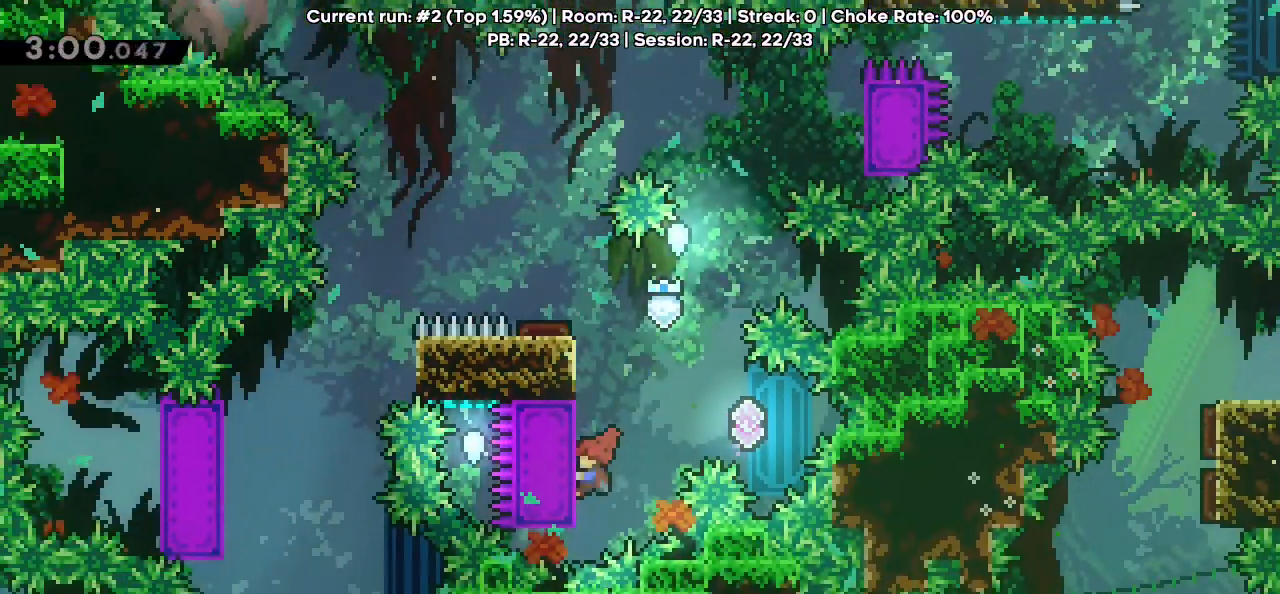
{"keys": ["grab", "jump", "left"], "events": [[100, "left", "up"], [150, "down", "down"], [200, "down", "up"], [333, "left", "down"], [383, "jump", "down"]]}
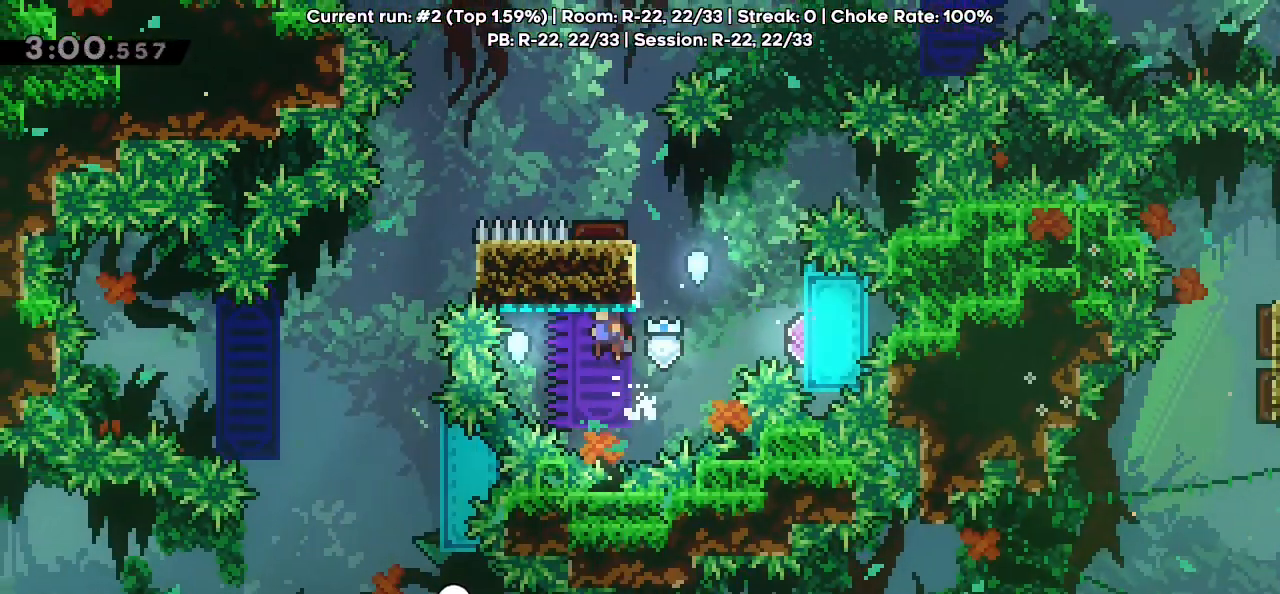
{"keys": ["grab", "right"], "events": [[167, "left", "up"], [167, "right", "down"], [317, "jump", "up"]]}
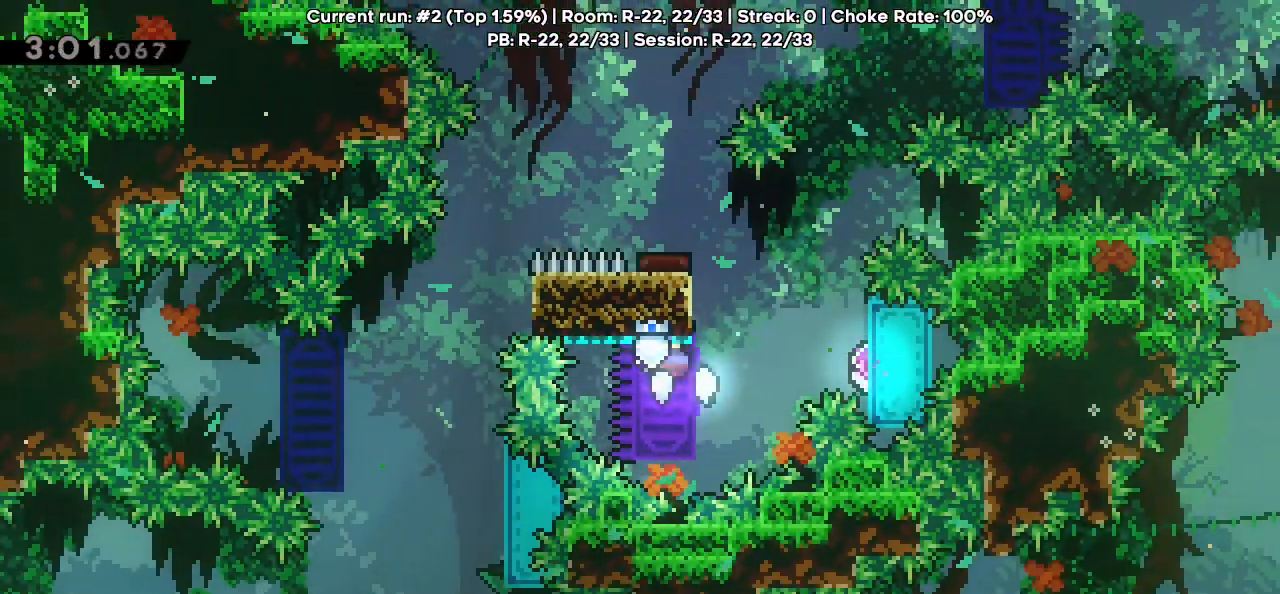
{"keys": ["grab", "jump", "left"], "events": [[100, "jump", "down"], [183, "right", "up"], [483, "left", "down"]]}
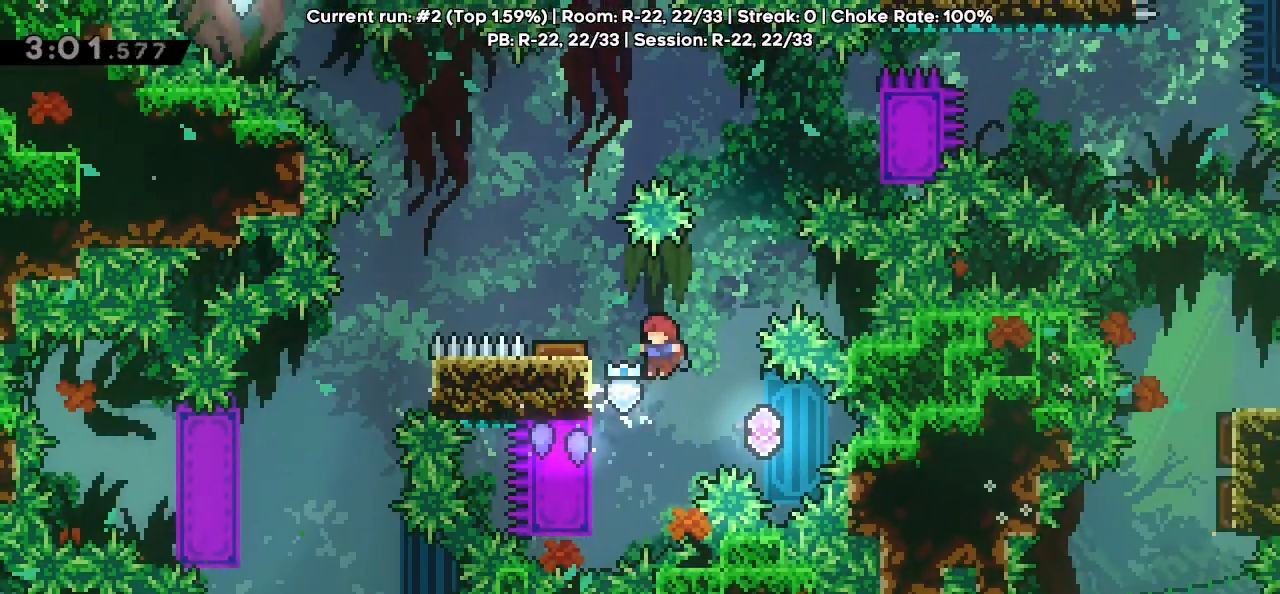
{"keys": ["down", "grab"], "events": [[100, "jump", "up"], [350, "left", "up"], [400, "down", "down"]]}
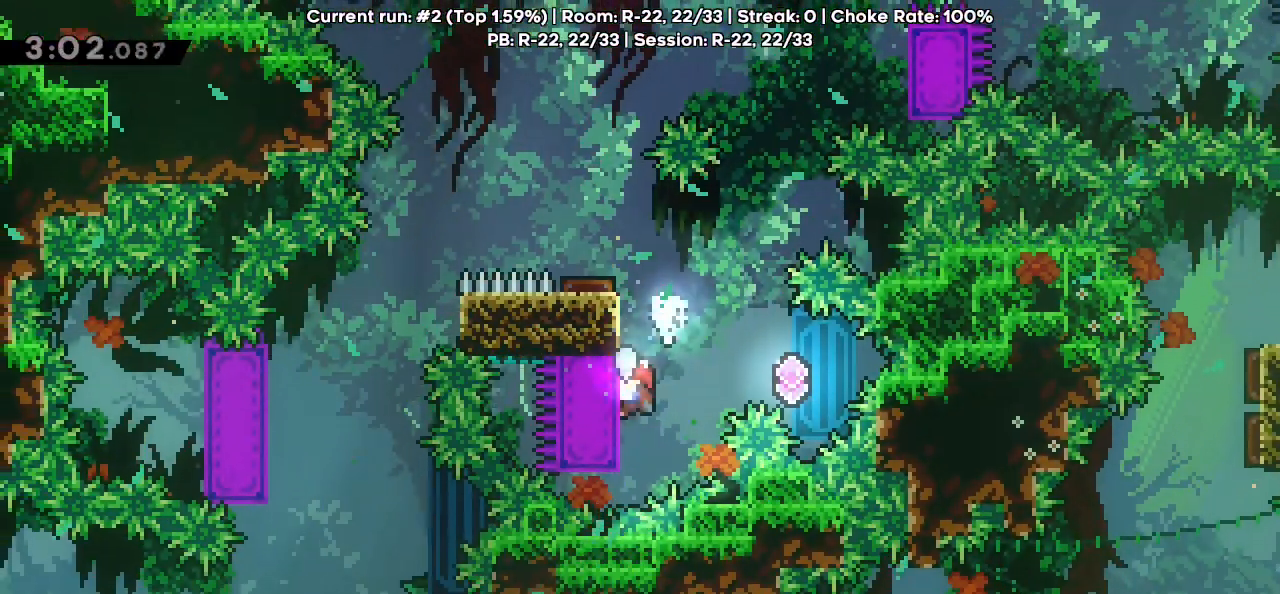
{"keys": ["grab", "right"], "events": [[83, "down", "up"], [167, "jump", "down"], [167, "right", "down"], [350, "jump", "up"]]}
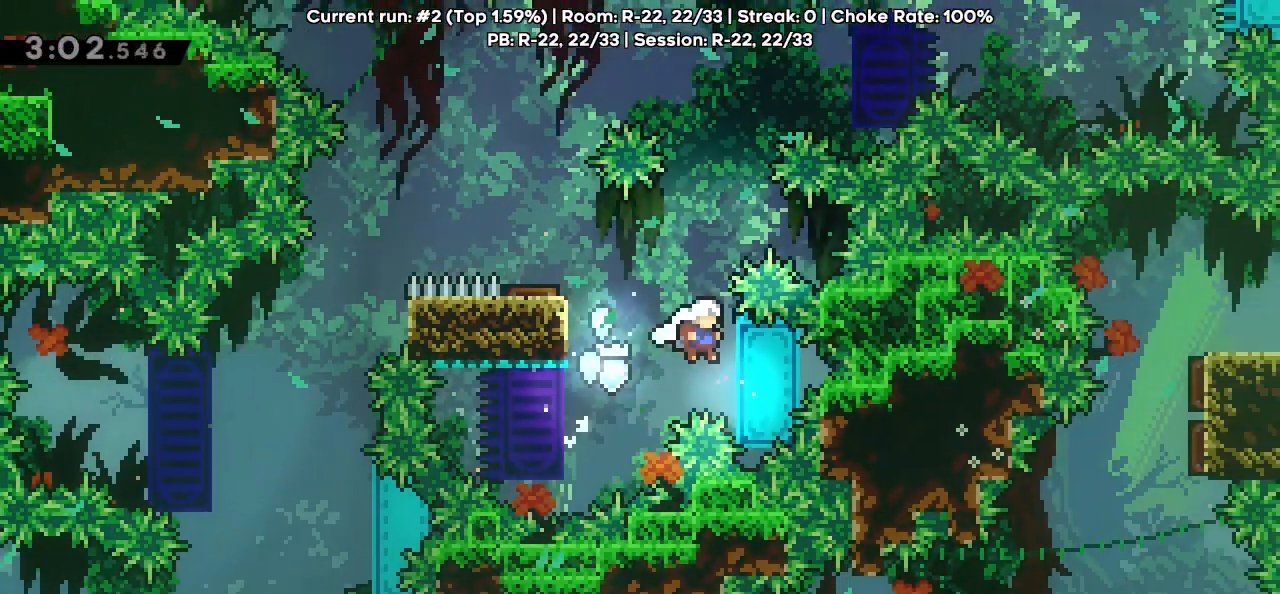
{"keys": ["grab", "jump", "left"], "events": [[50, "right", "up"], [100, "jump", "down"], [100, "left", "down"]]}
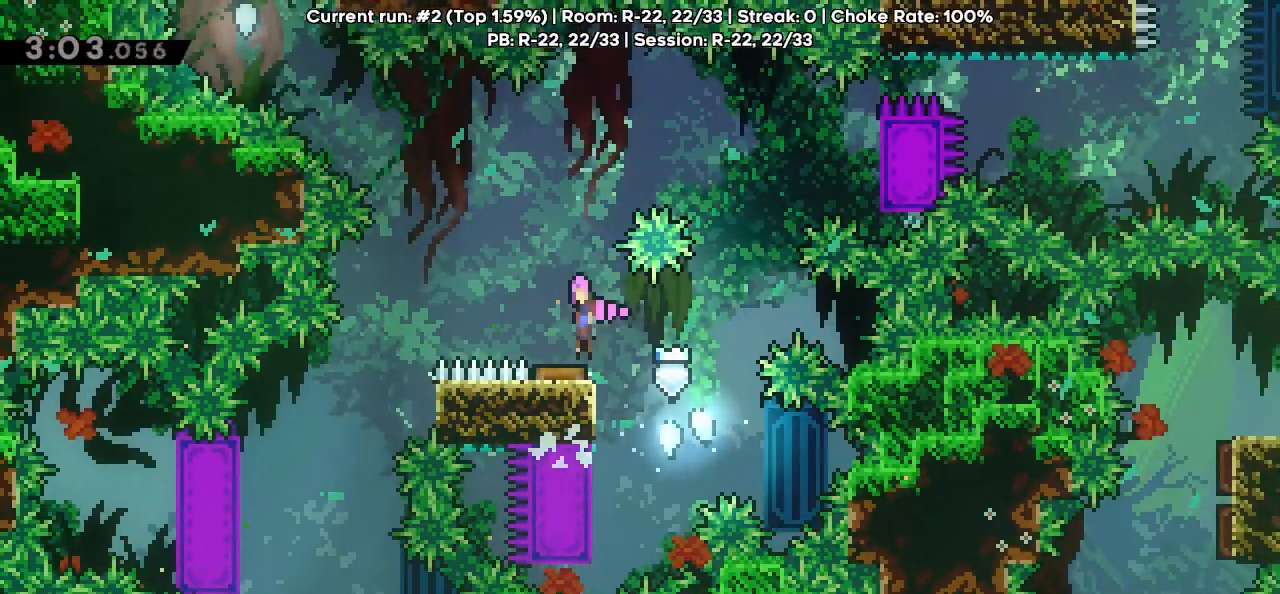
{"keys": ["left"], "events": [[17, "grab", "up"], [17, "jump", "up"]]}
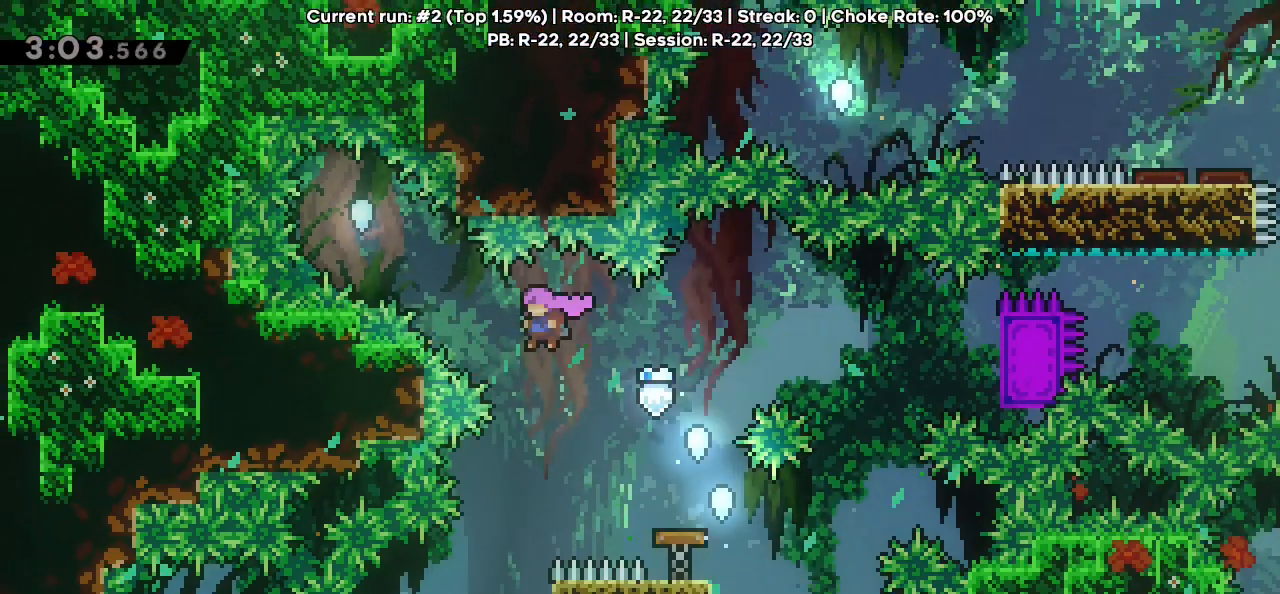
{"keys": ["dash", "down", "right"], "events": [[67, "up", "down"], [117, "dash", "down"], [267, "dash", "up"], [317, "left", "up"], [317, "up", "up"], [400, "dash", "down"], [400, "down", "down"], [400, "right", "down"]]}
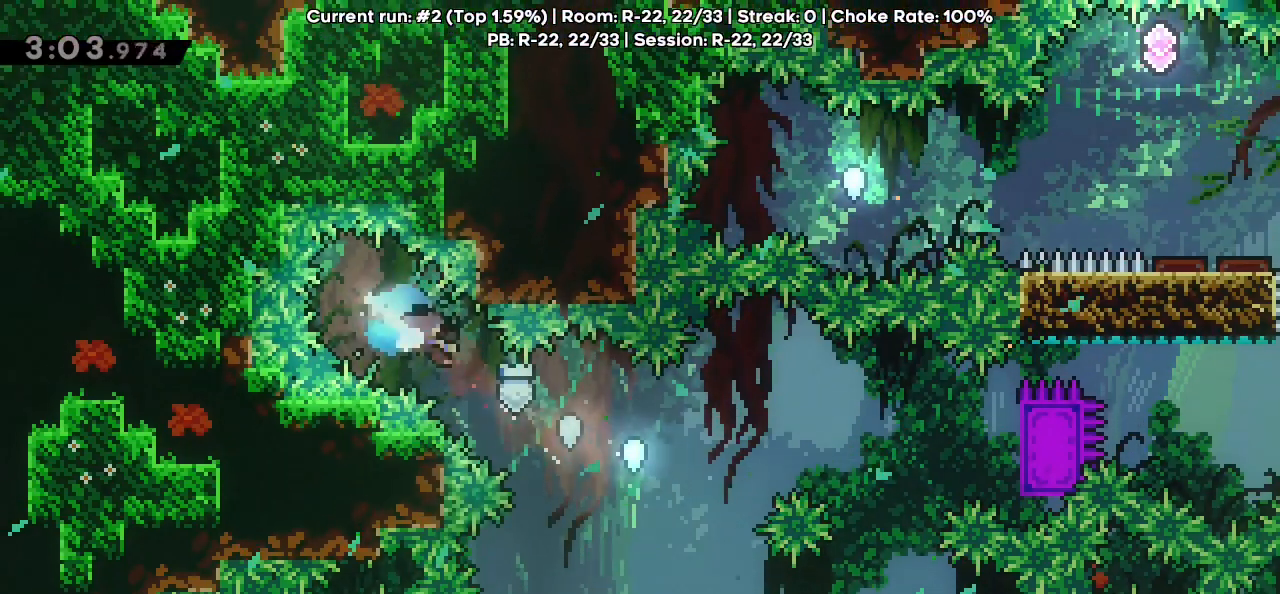
{"keys": ["right"], "events": [[83, "dash", "up"], [83, "down", "up"]]}
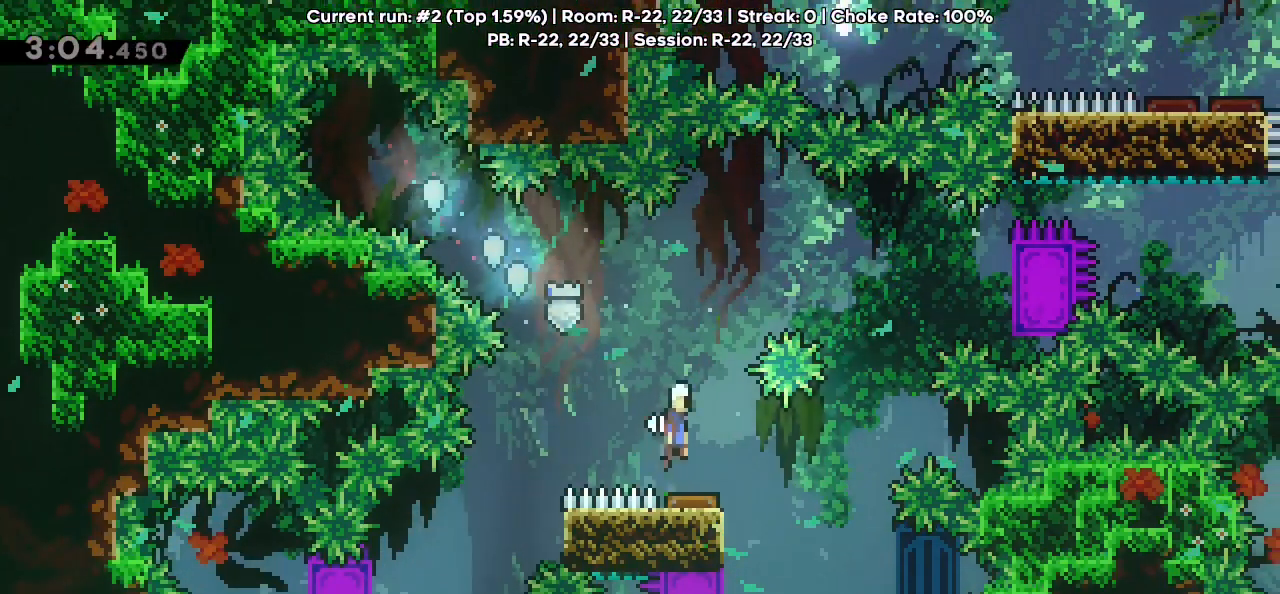
{"keys": ["right"], "events": []}
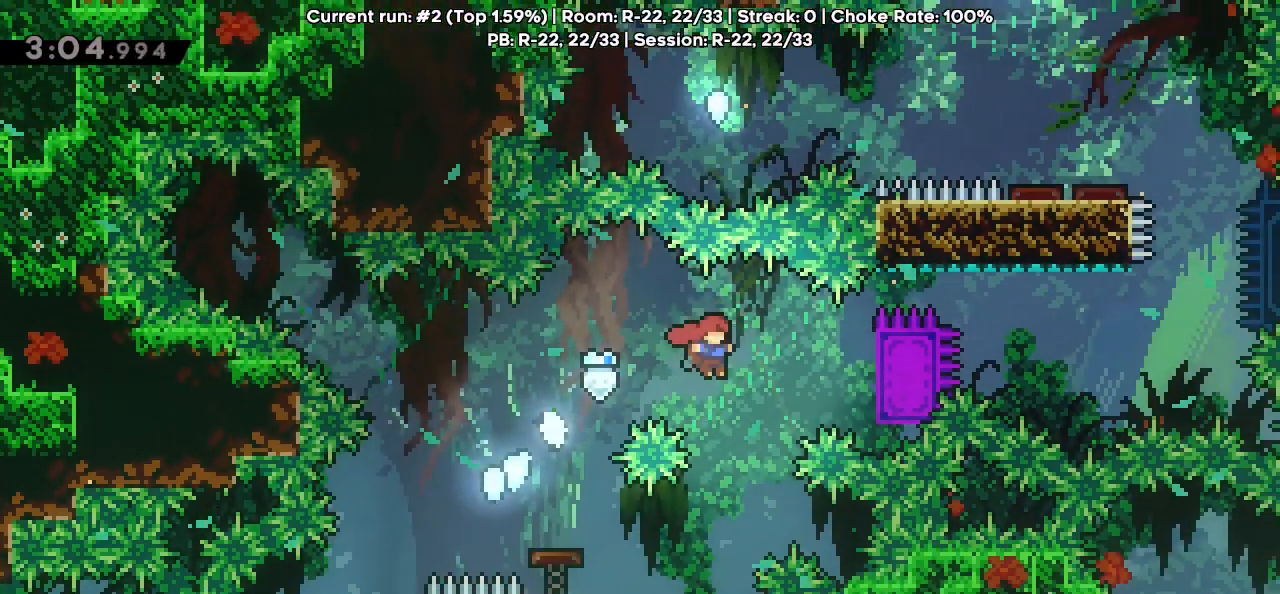
{"keys": ["grab", "jump", "right"], "events": [[33, "dash", "down"], [167, "dash", "up"], [167, "grab", "down"], [467, "jump", "down"]]}
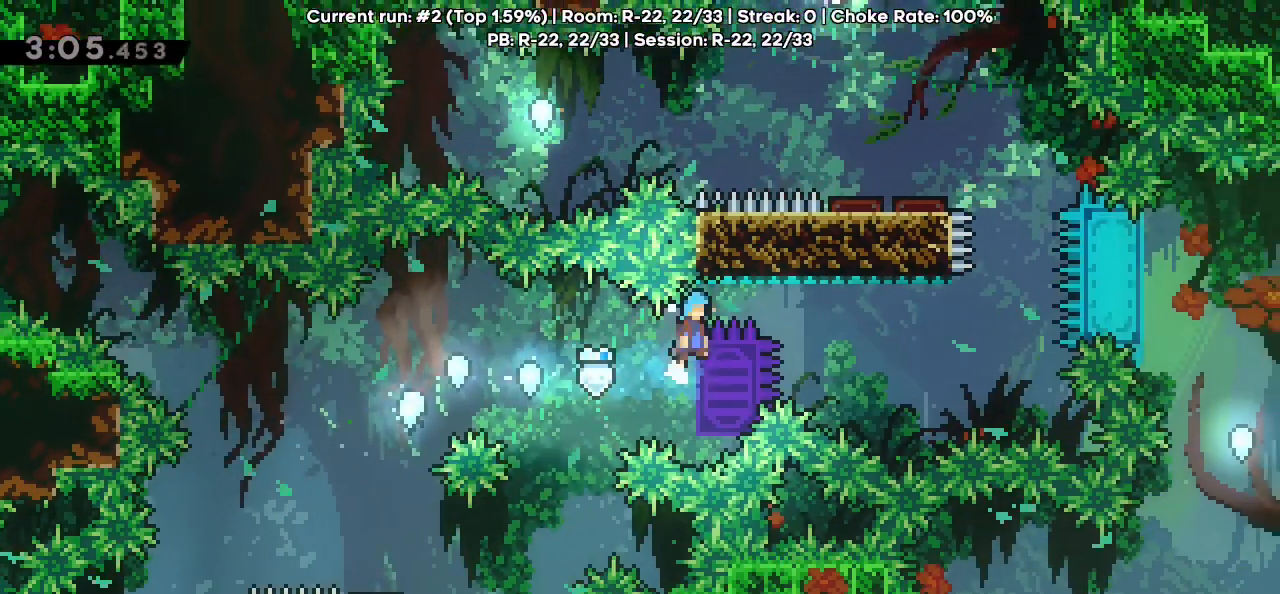
{"keys": ["grab", "right"], "events": [[383, "jump", "up"]]}
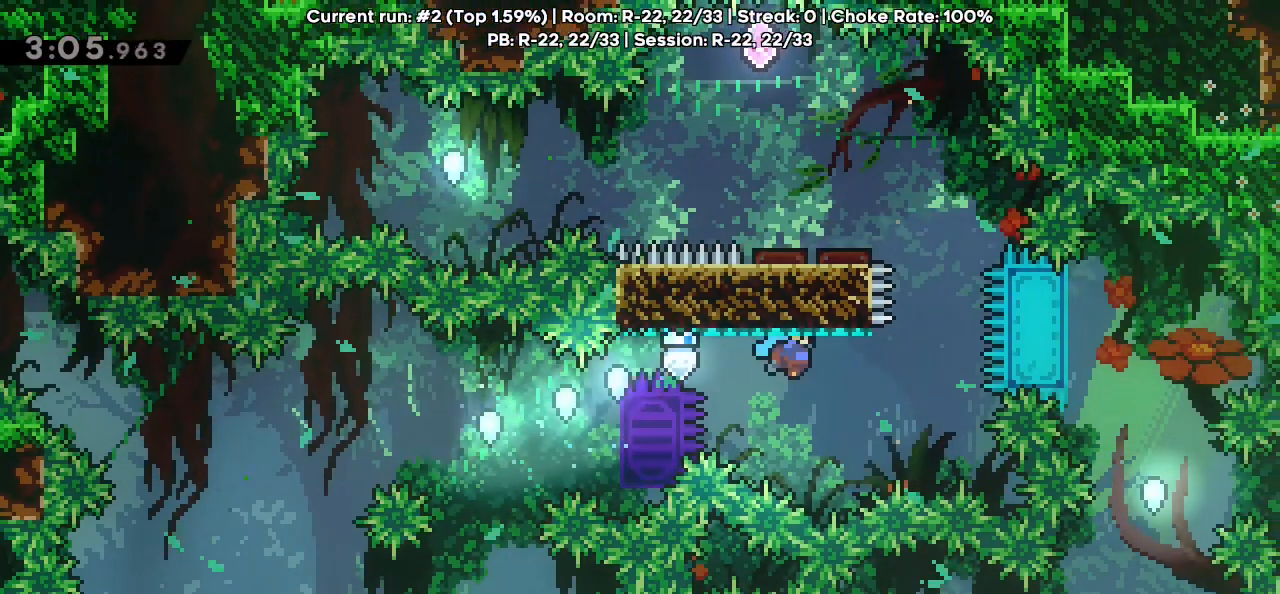
{"keys": ["grab", "jump", "left"], "events": [[250, "jump", "down"], [300, "right", "up"], [433, "left", "down"]]}
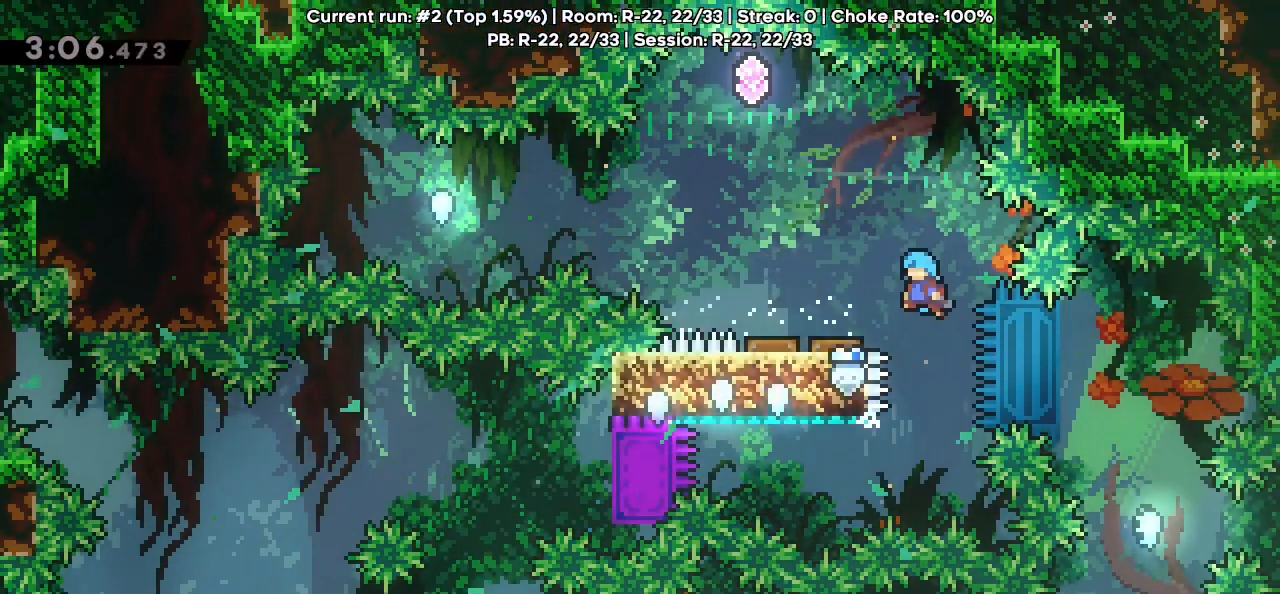
{"keys": ["left"], "events": [[367, "grab", "up"], [367, "jump", "up"]]}
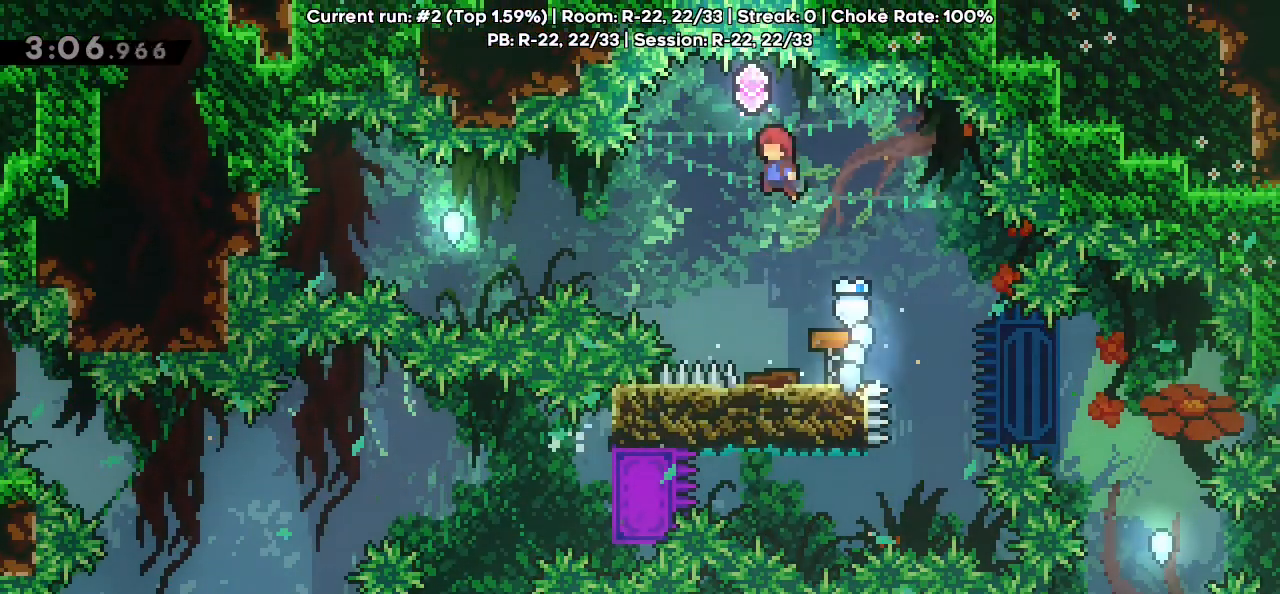
{"keys": ["left"], "events": [[183, "left", "up"], [383, "left", "down"]]}
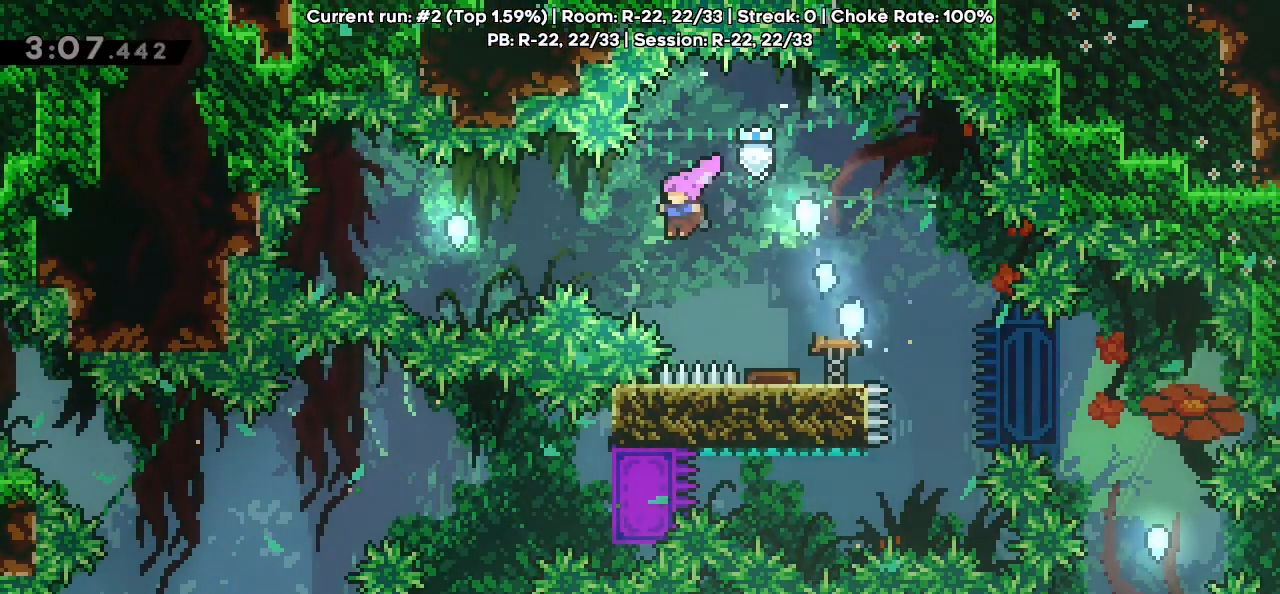
{"keys": ["right"], "events": [[17, "dash", "down"], [150, "dash", "up"], [350, "left", "up"], [350, "right", "down"], [400, "dash", "down"], [483, "dash", "up"]]}
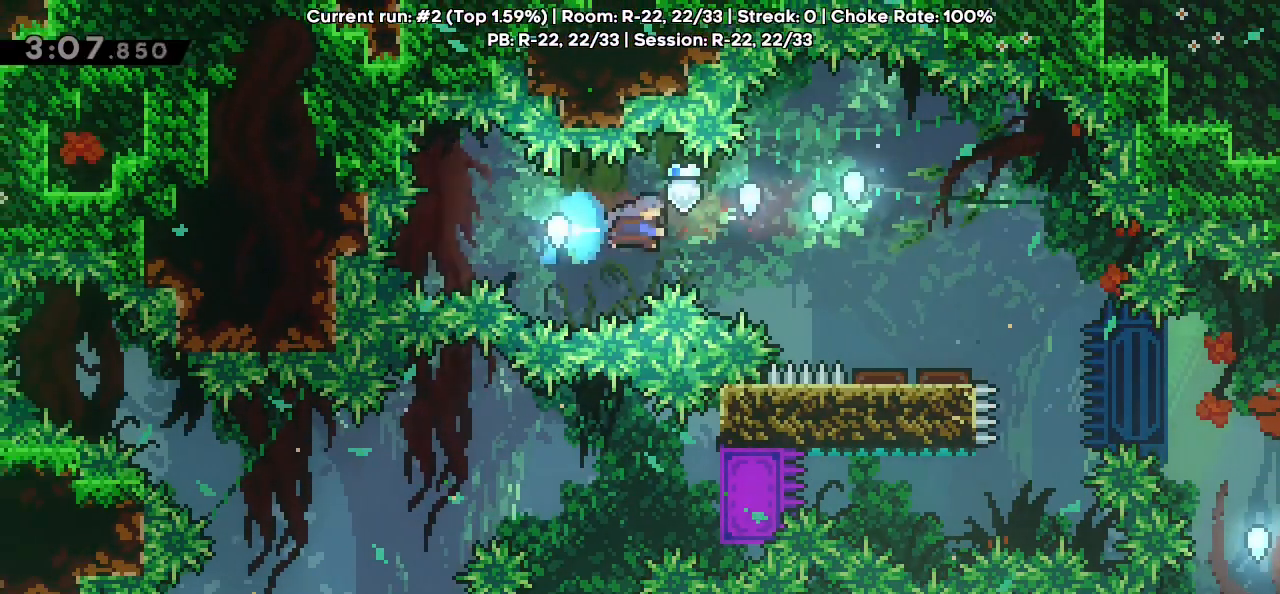
{"keys": [], "events": [[450, "right", "up"]]}
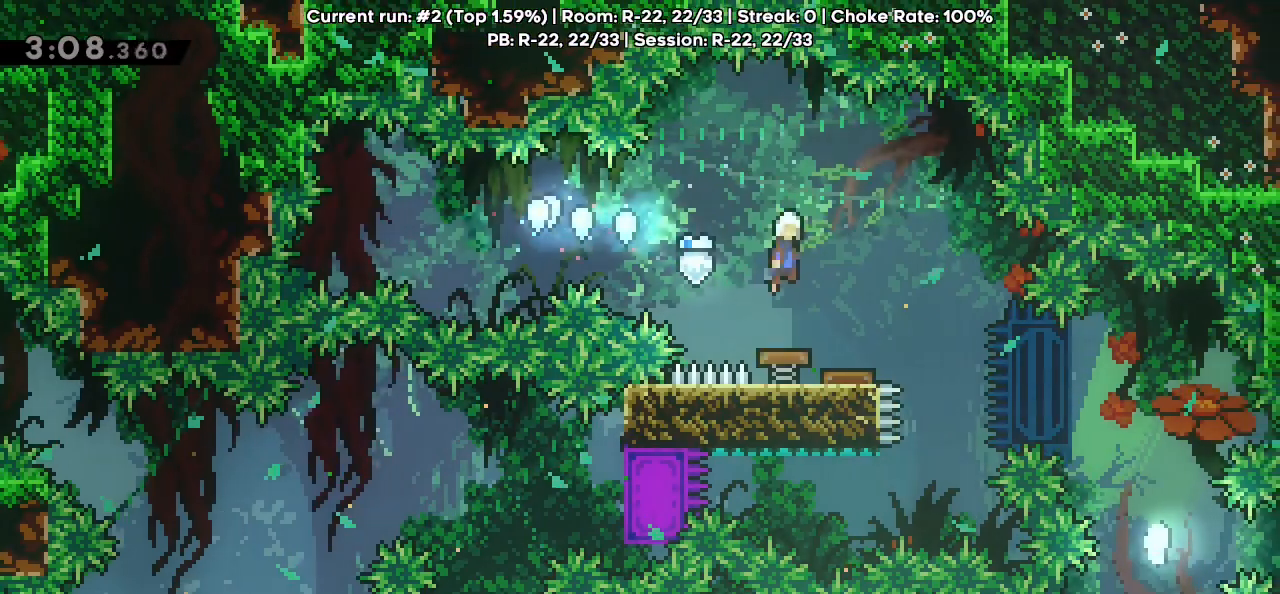
{"keys": ["right"], "events": [[233, "right", "down"]]}
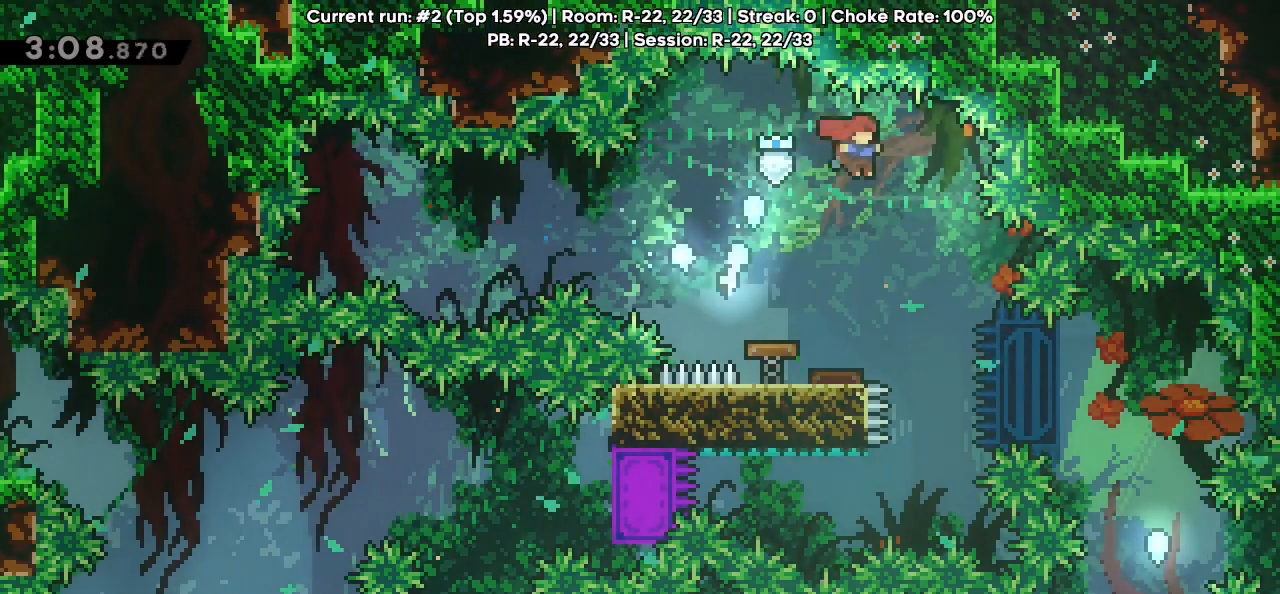
{"keys": [], "events": [[150, "right", "up"], [350, "dash", "down"], [483, "dash", "up"]]}
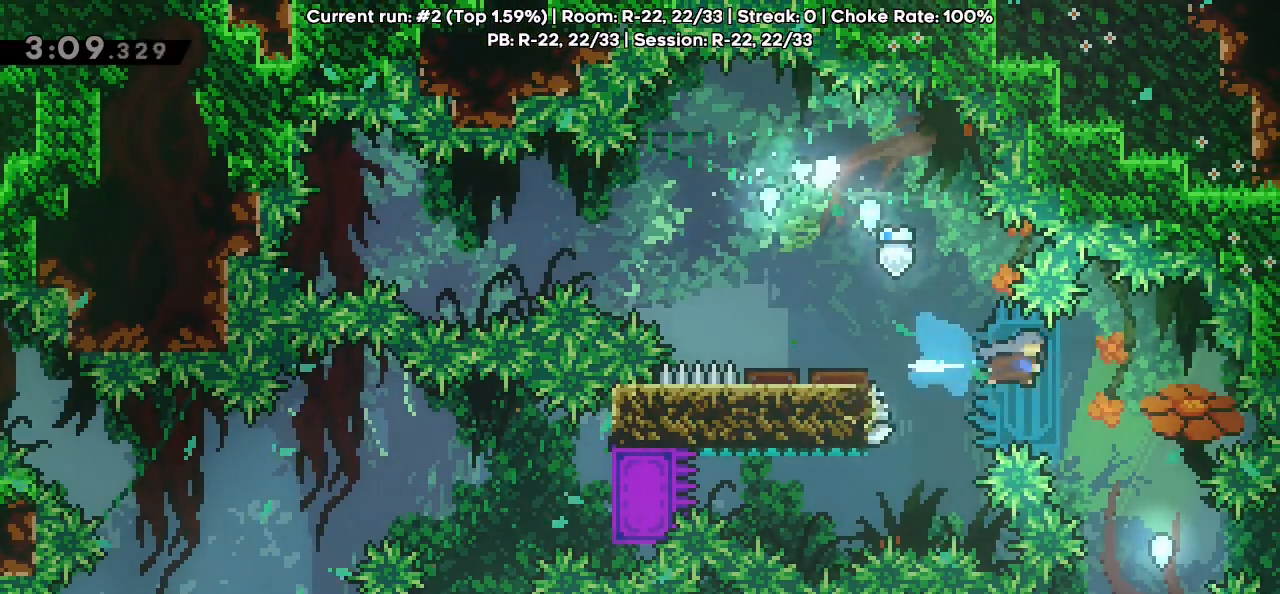
{"keys": [], "events": [[300, "left", "down"], [450, "left", "up"]]}